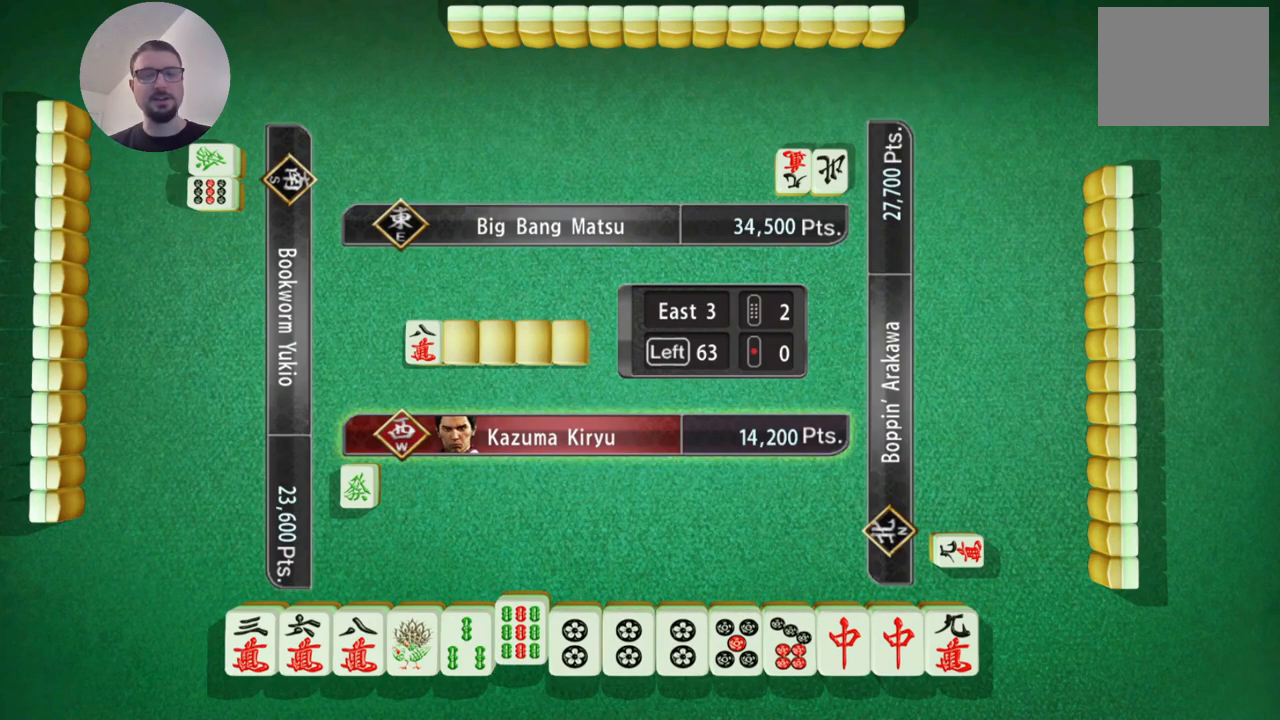
Gameplay with a controller (Xbox layout); each line is a JSON object with the inputs held at the frame after it. "events" lists button and stick changes between this image and that frame as [ms after this image, input, new state], when the widget could be followed in between. Not read: L2 L3 R2 R3 right_stick.
{"buttons": [], "left_stick": "center", "events": [[201, "A", "down"], [251, "A", "up"]]}
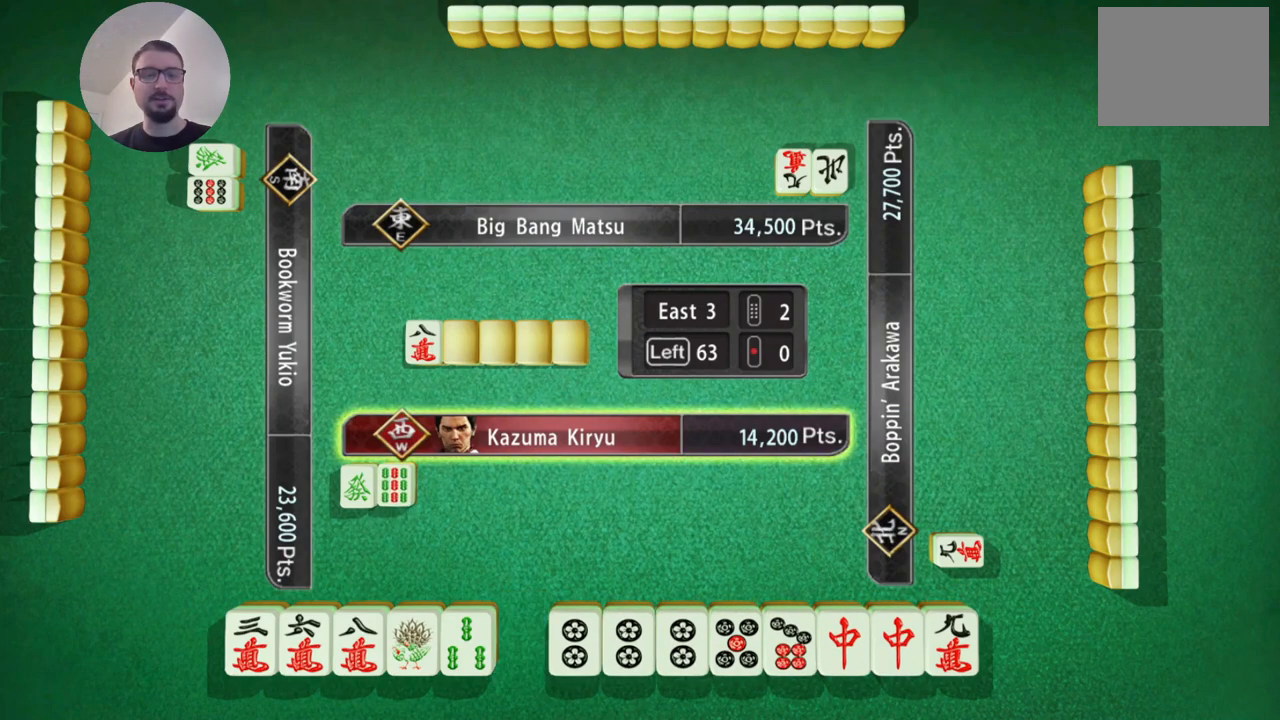
{"buttons": [], "left_stick": "center", "events": []}
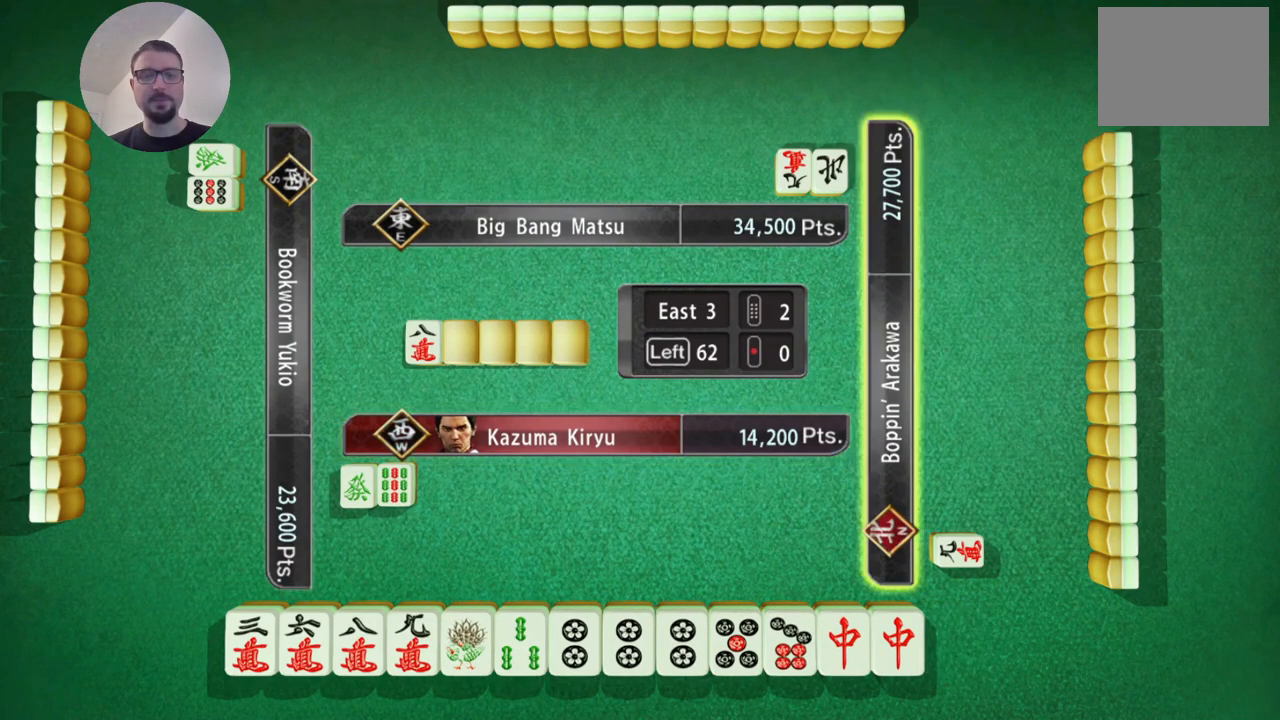
{"buttons": [], "left_stick": "center", "events": []}
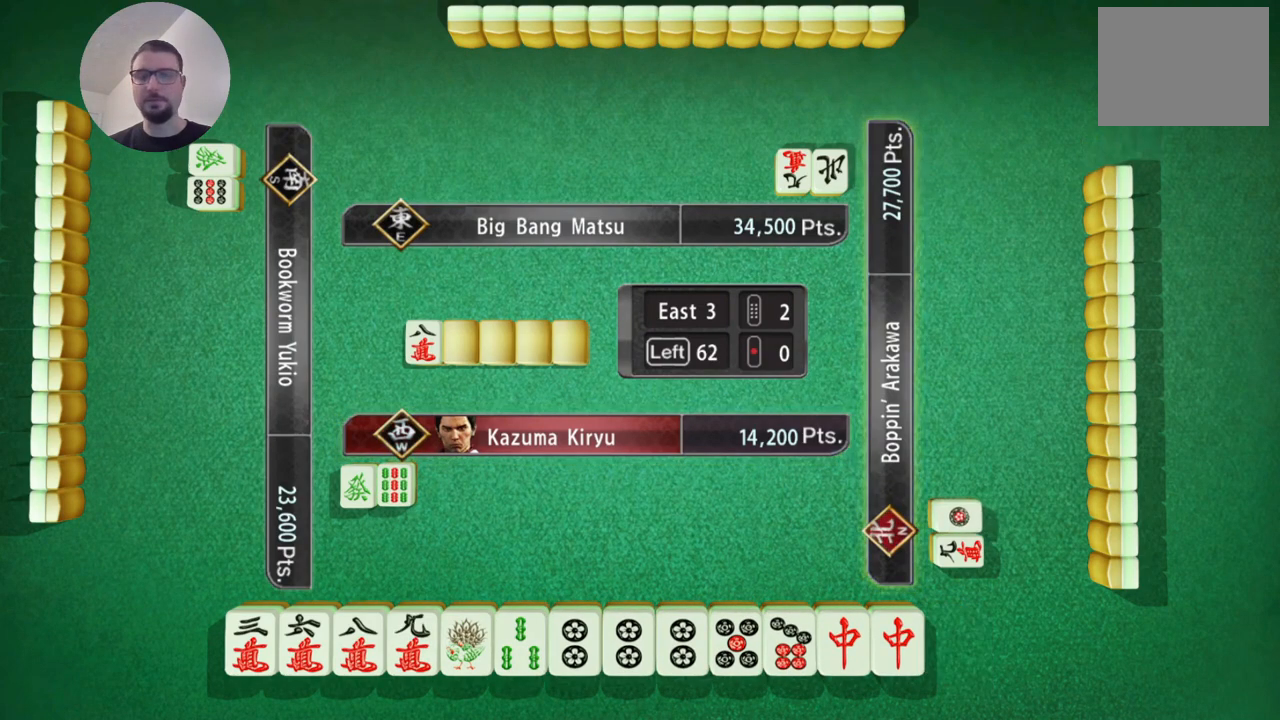
{"buttons": [], "left_stick": "center", "events": []}
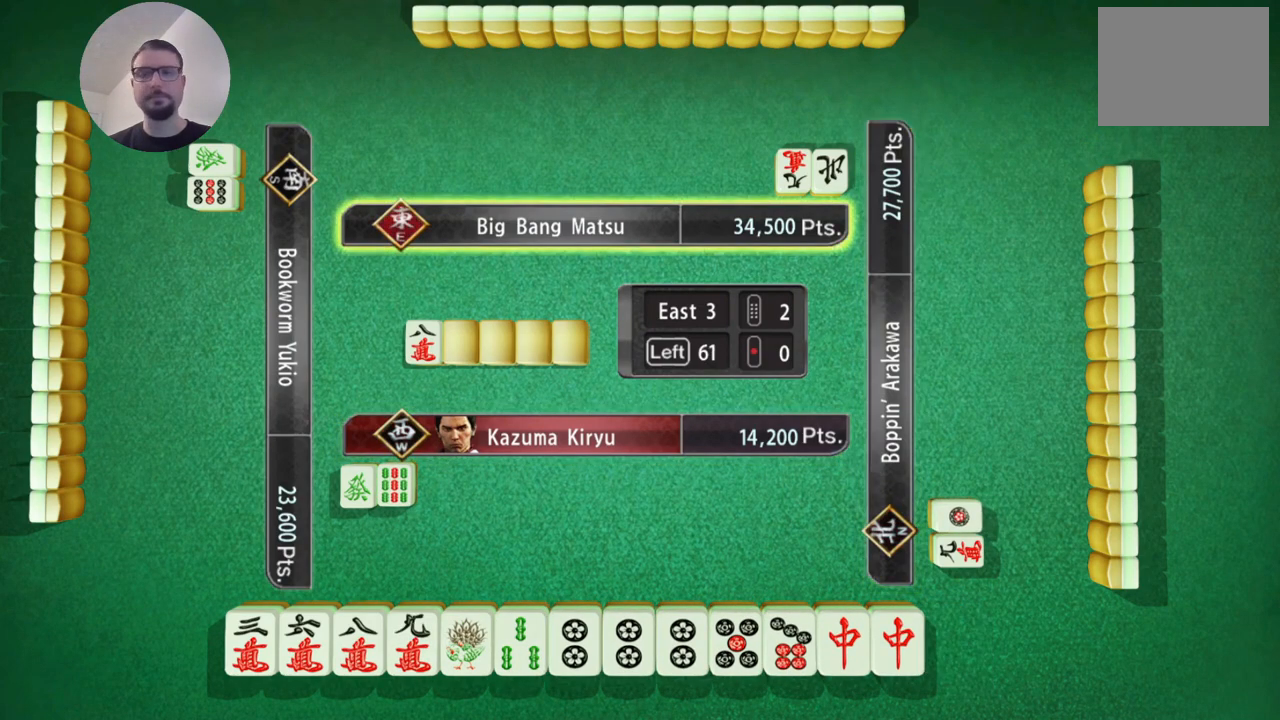
{"buttons": [], "left_stick": "center", "events": []}
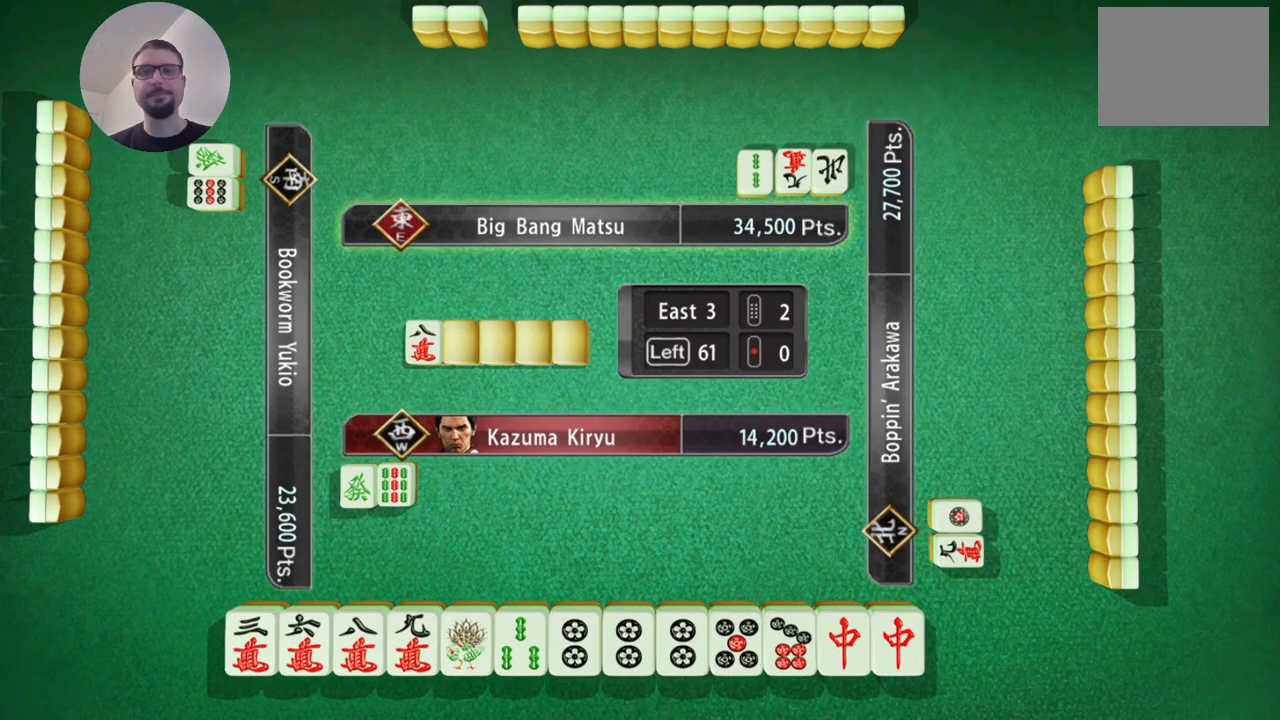
{"buttons": [], "left_stick": "center", "events": []}
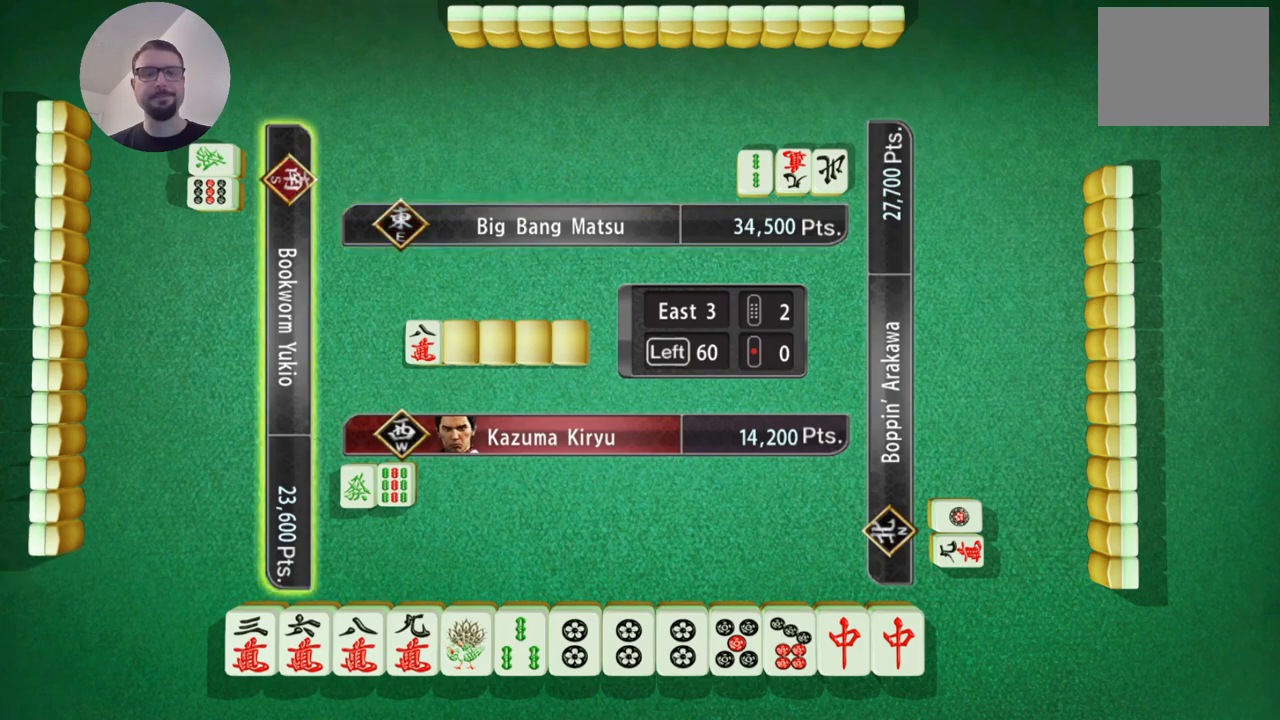
{"buttons": [], "left_stick": "center", "events": []}
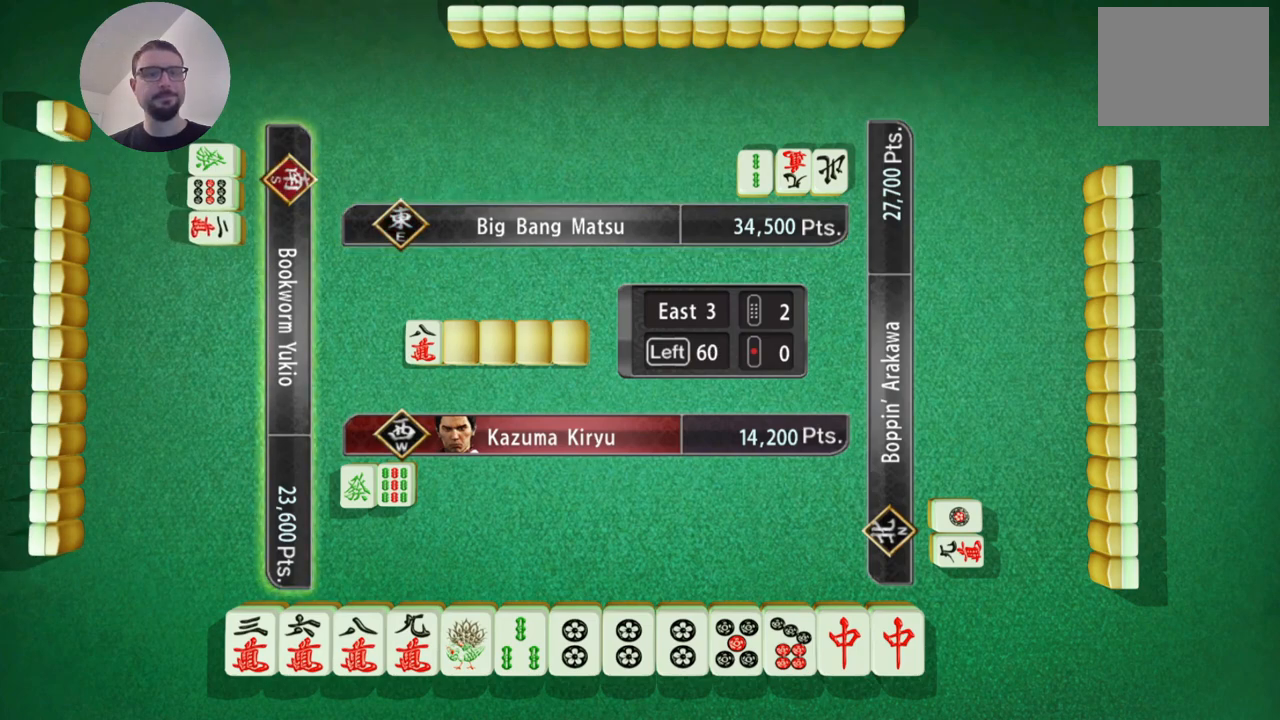
{"buttons": [], "left_stick": "center", "events": []}
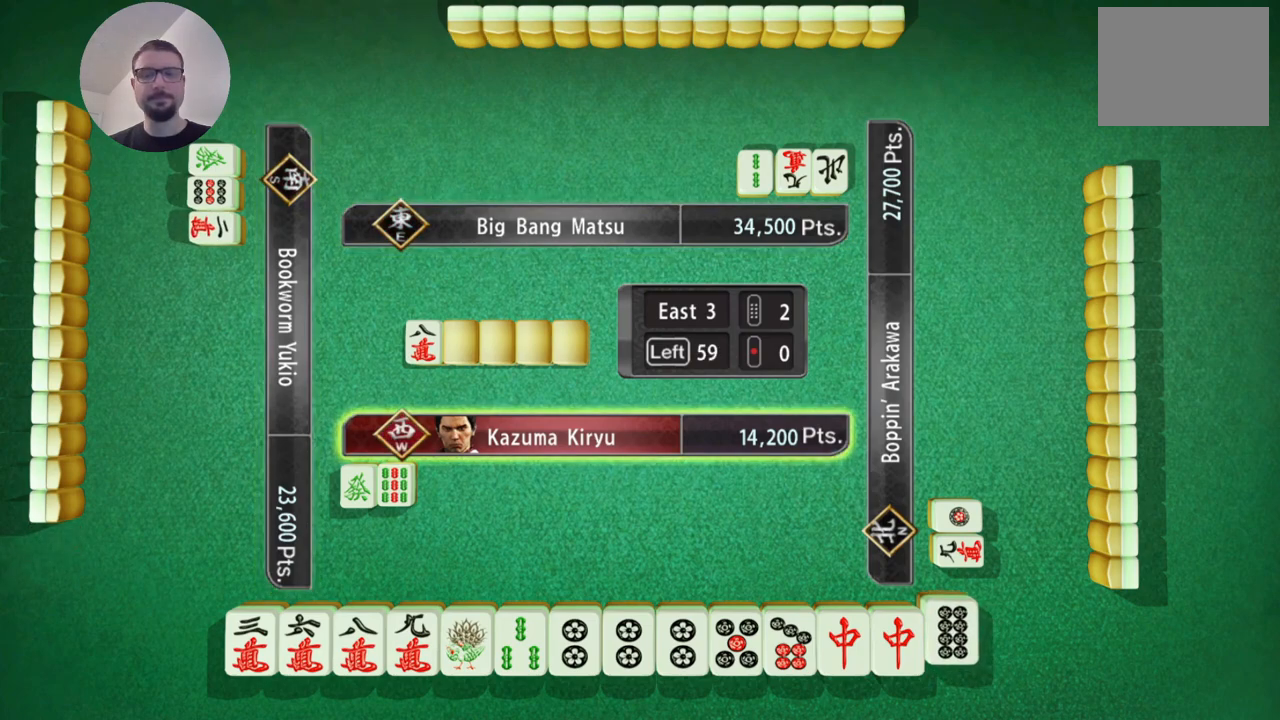
{"buttons": [], "left_stick": "center", "events": []}
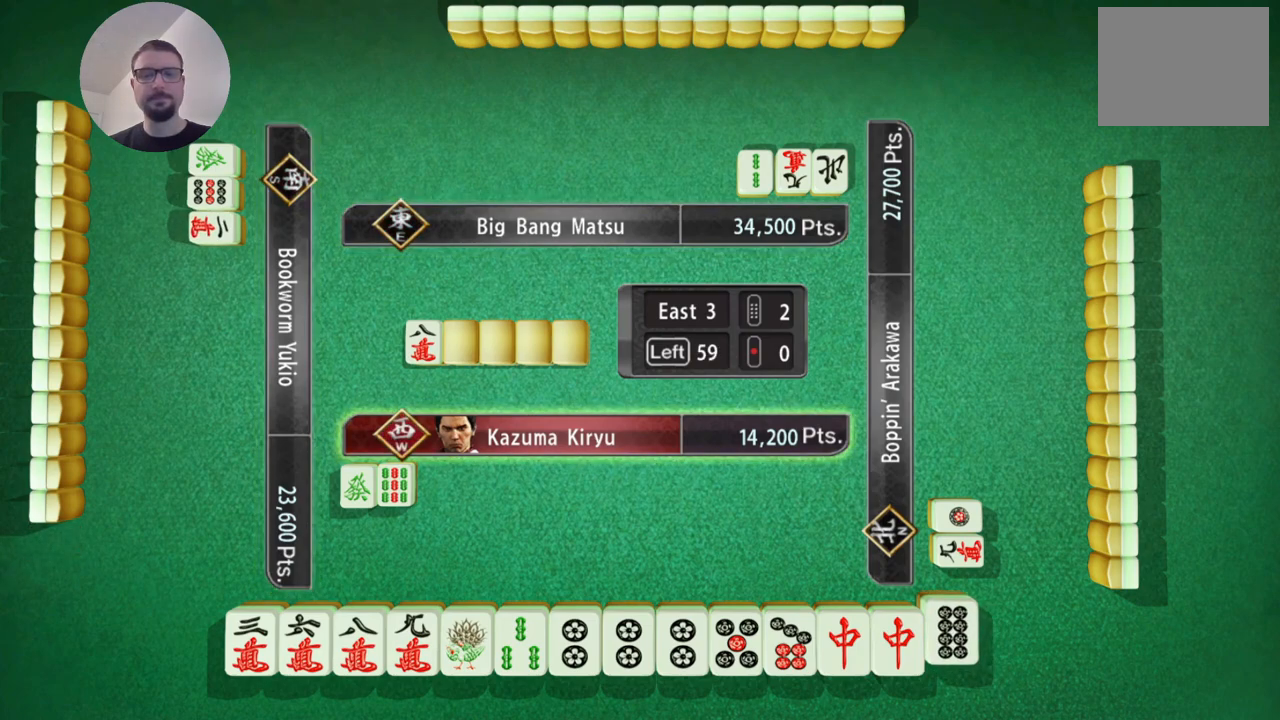
{"buttons": [], "left_stick": "center", "events": []}
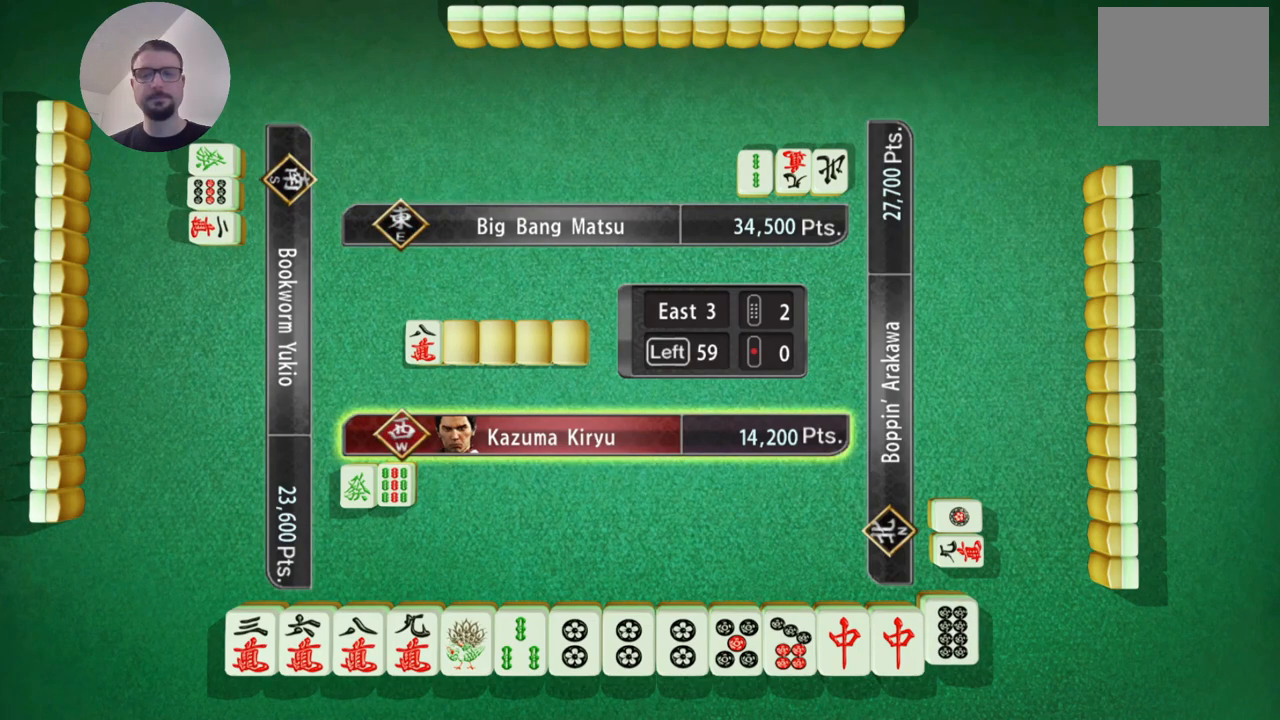
{"buttons": [], "left_stick": "left", "events": [[167, "left_stick", "left"]]}
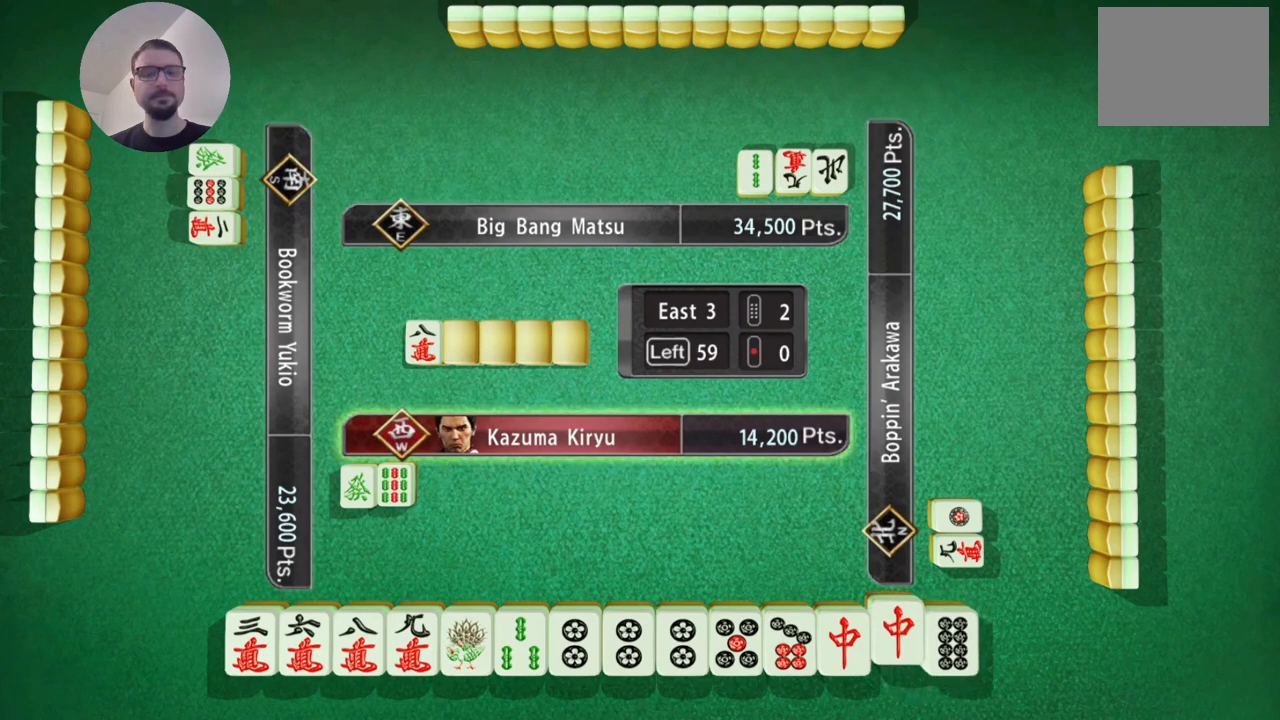
{"buttons": [], "left_stick": "left", "events": []}
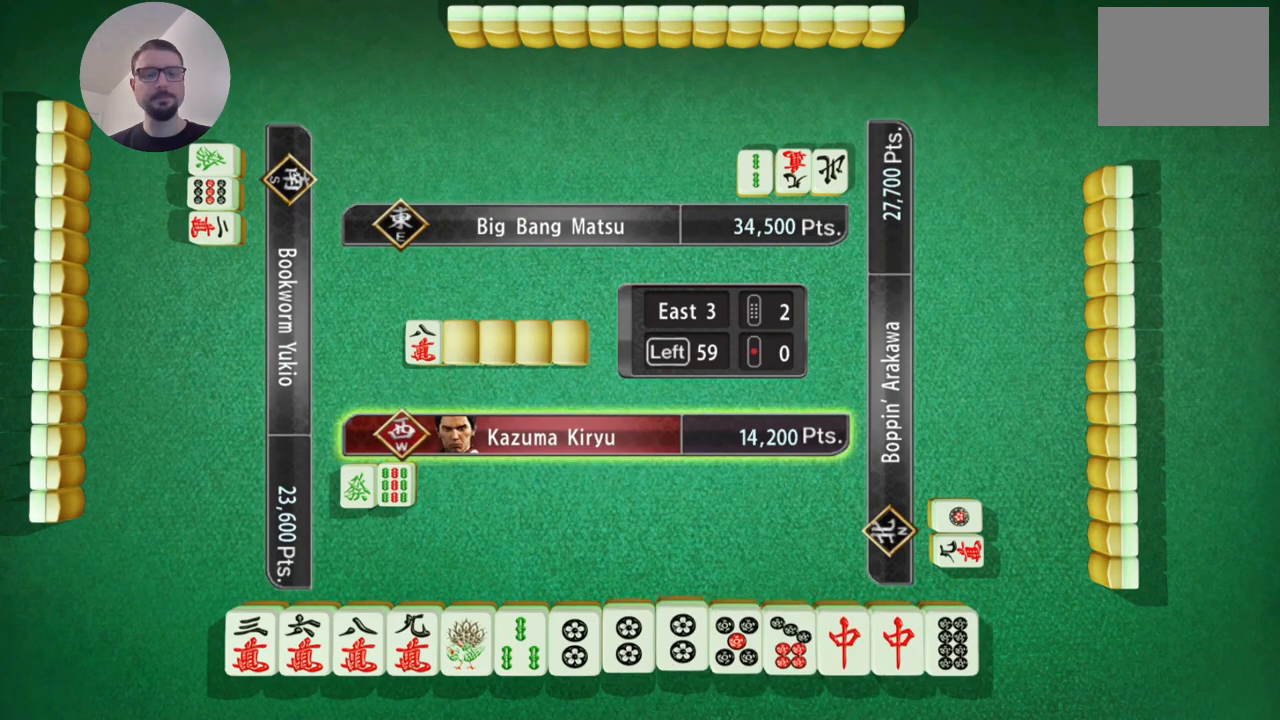
{"buttons": [], "left_stick": "left", "events": [[151, "left_stick", "center"], [451, "left_stick", "left"]]}
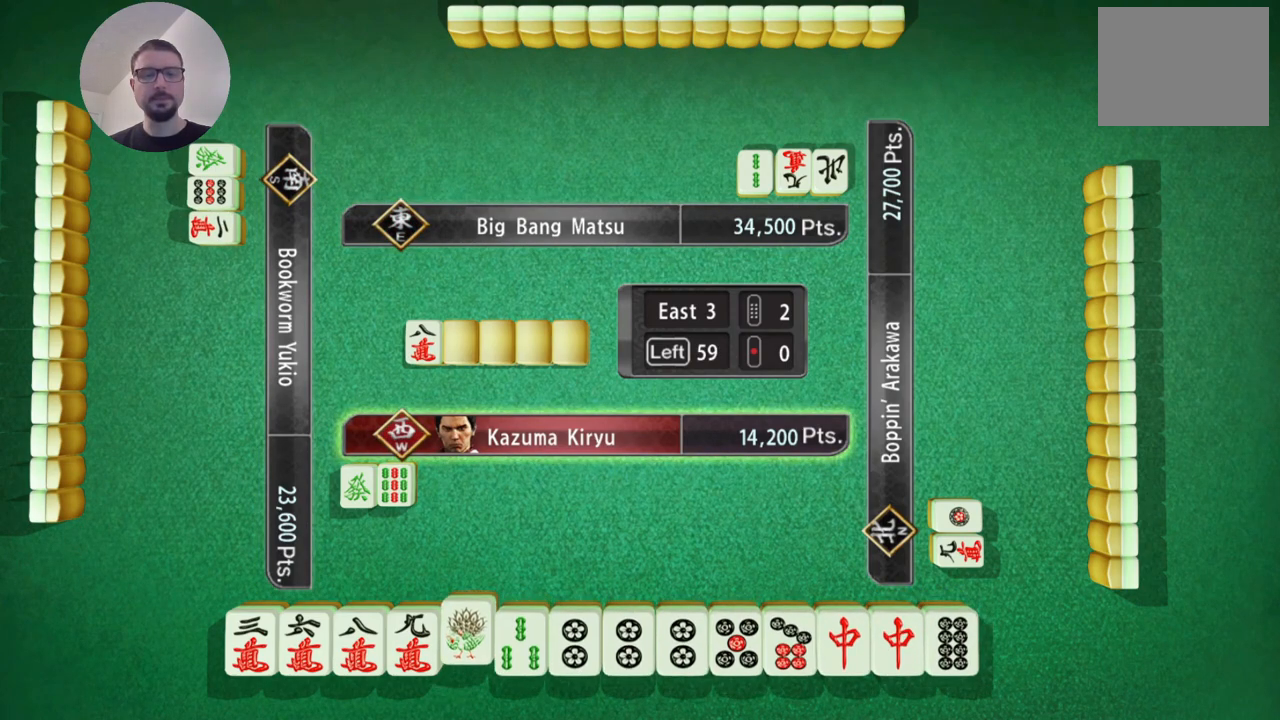
{"buttons": [], "left_stick": "left", "events": []}
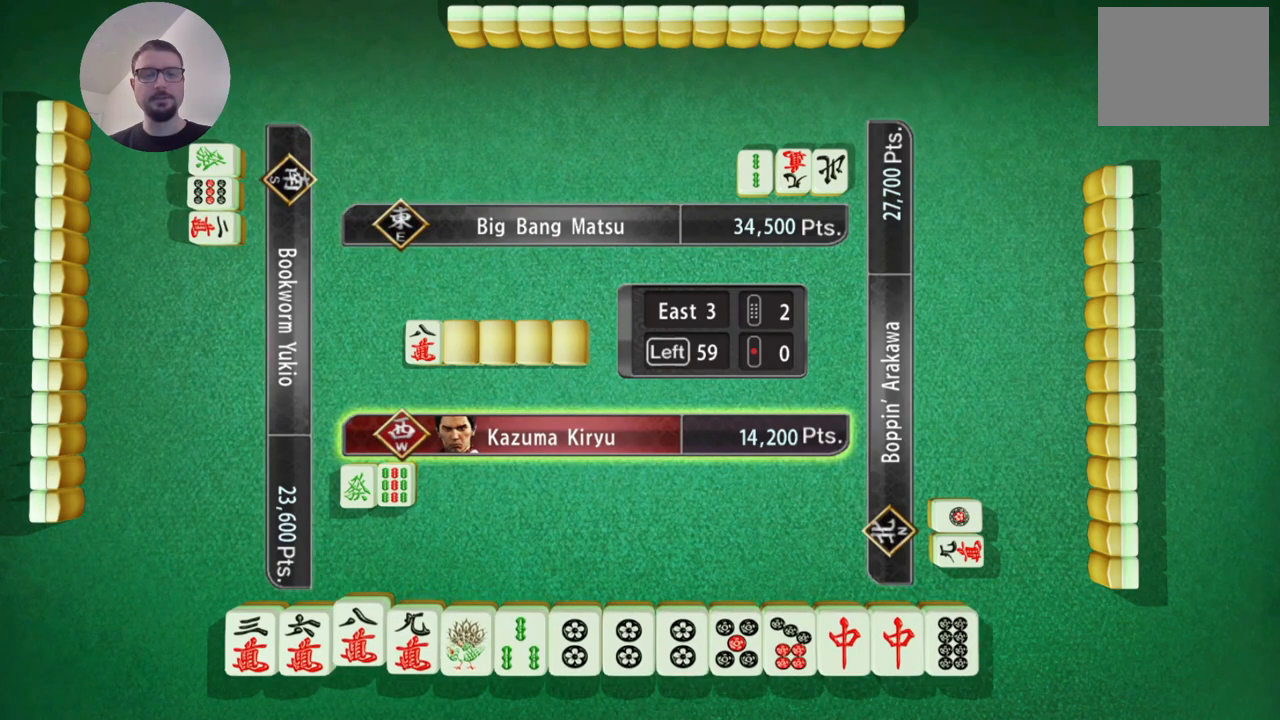
{"buttons": [], "left_stick": "center", "events": [[50, "left_stick", "center"]]}
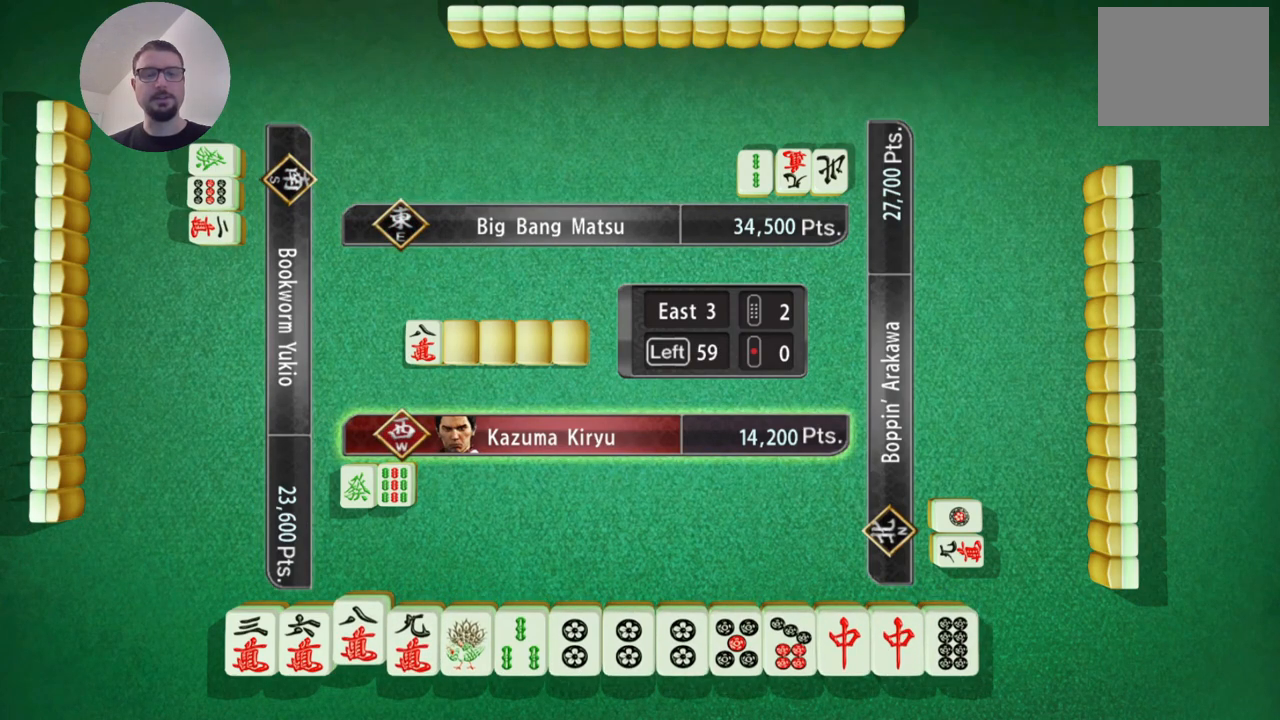
{"buttons": [], "left_stick": "right", "events": [[317, "left_stick", "right"]]}
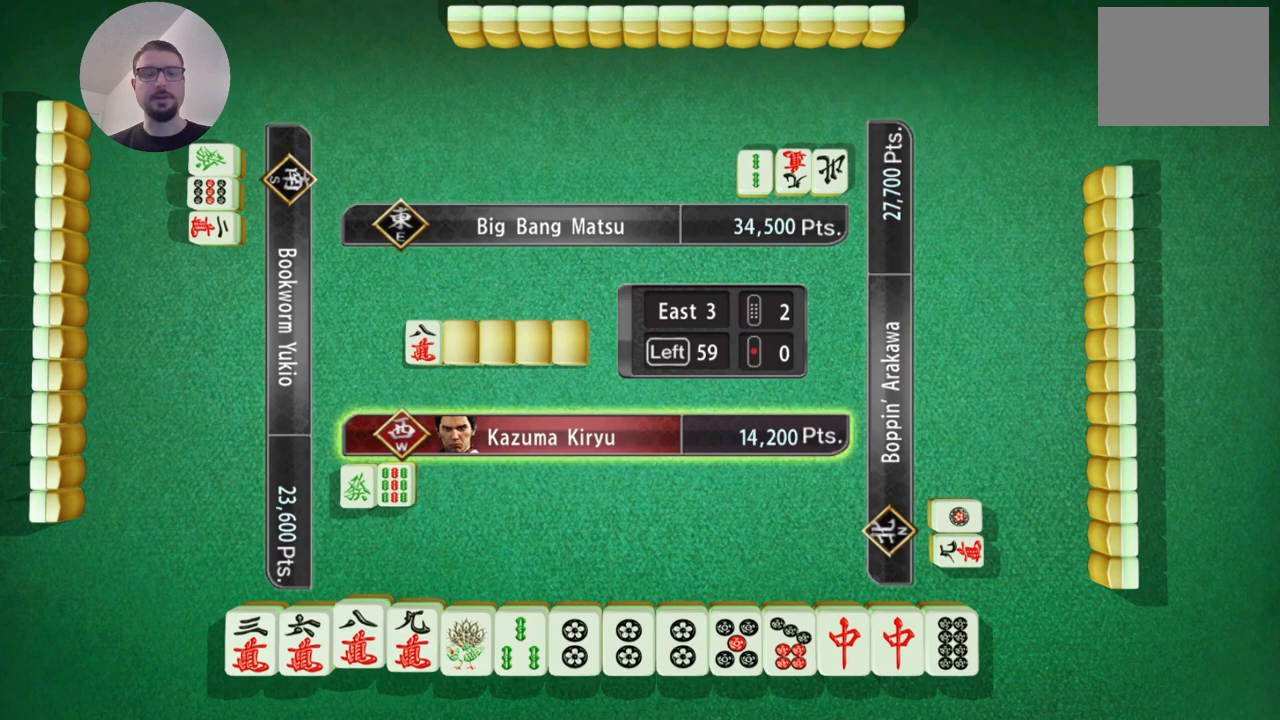
{"buttons": [], "left_stick": "center", "events": [[17, "left_stick", "center"]]}
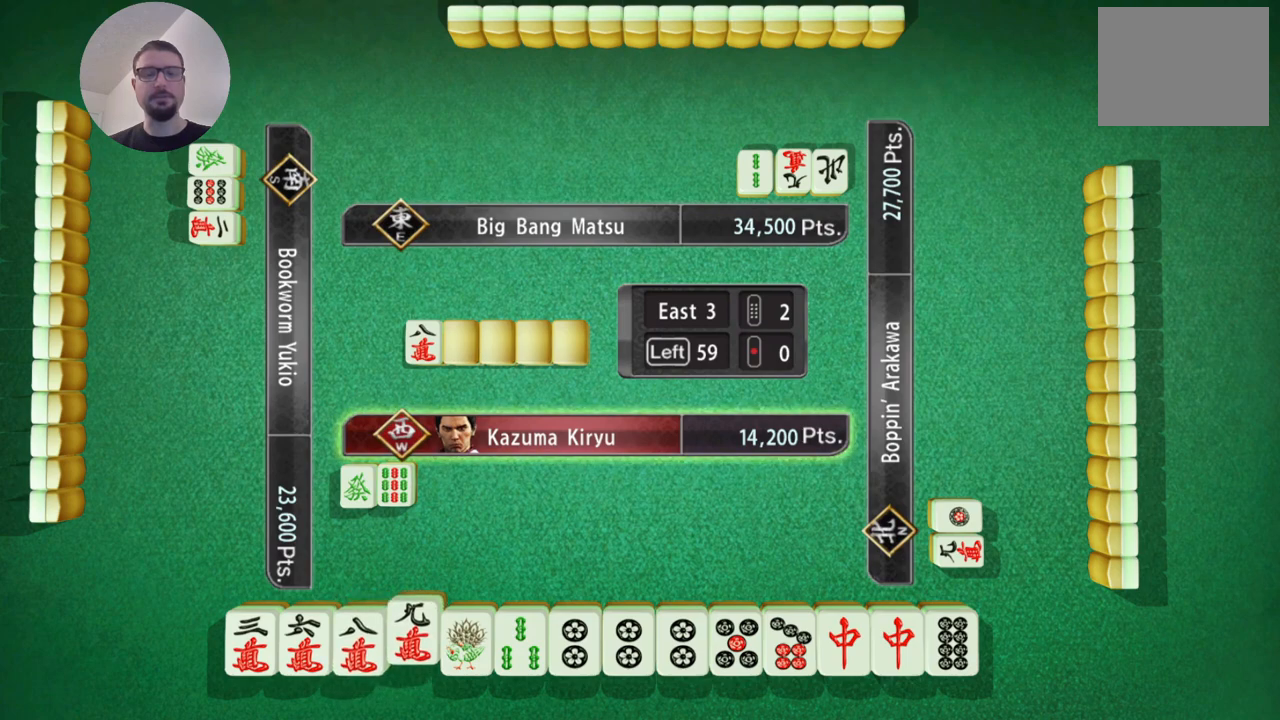
{"buttons": ["A"], "left_stick": "center", "events": [[400, "A", "down"]]}
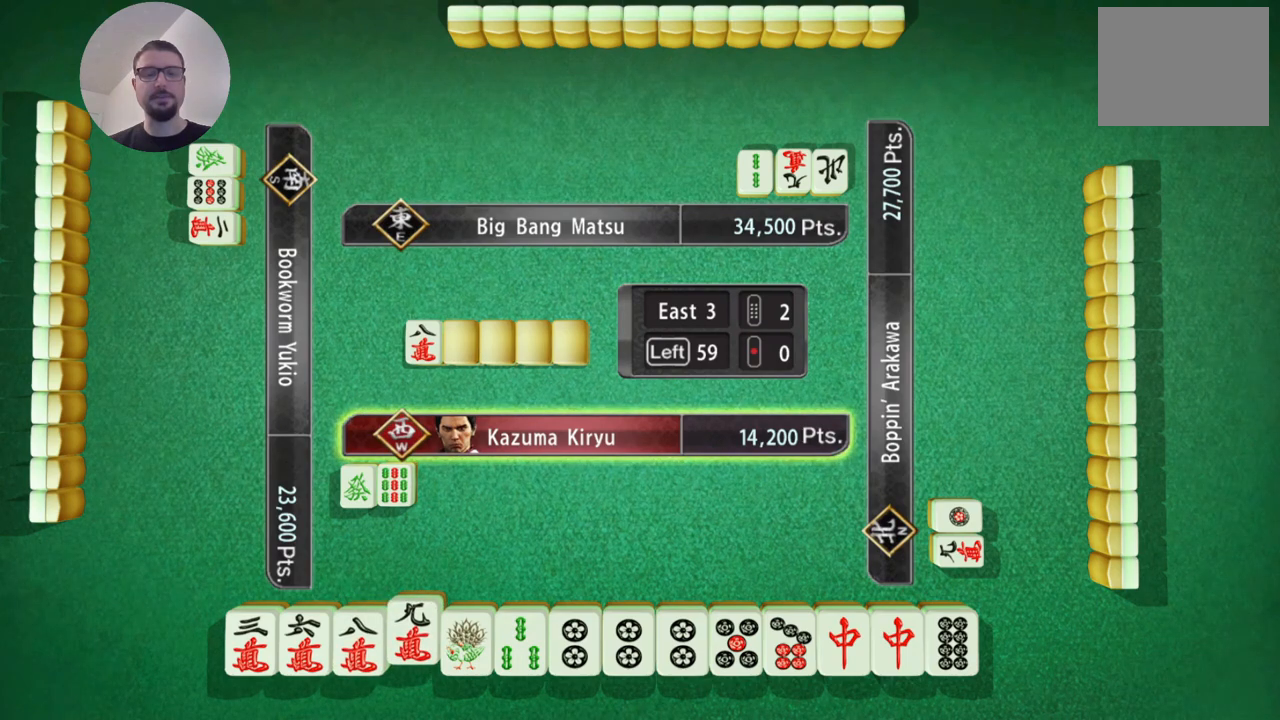
{"buttons": [], "left_stick": "center", "events": [[34, "A", "up"]]}